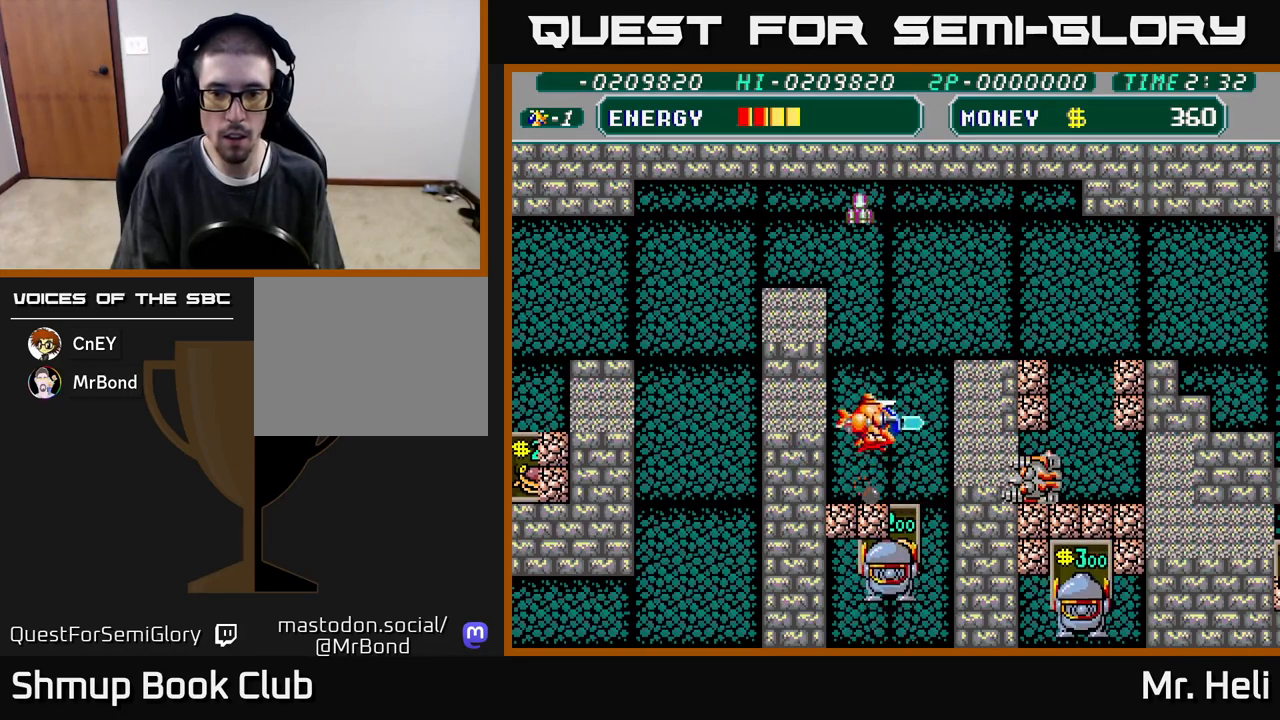
Gameplay with a controller (Xbox layout); each line is a JSON object with the inputs held at the frame after it. "events" lists button and stick changes between this image and that frame as [ms after this image, input, new state], when the widget could be followed in between.
{"buttons": ["A", "X", "DPAD_UP", "DPAD_RIGHT"], "left_stick": "center", "right_stick": "center", "events": [[50, "A", "up"], [50, "X", "up"], [117, "X", "down"], [133, "A", "down"], [167, "DPAD_RIGHT", "down"], [217, "DPAD_UP", "up"], [233, "A", "up"], [233, "X", "up"], [283, "DPAD_RIGHT", "up"], [283, "DPAD_UP", "down"], [300, "A", "down"], [300, "X", "down"], [400, "A", "up"], [417, "X", "up"], [450, "DPAD_RIGHT", "down"], [483, "A", "down"], [483, "X", "down"]]}
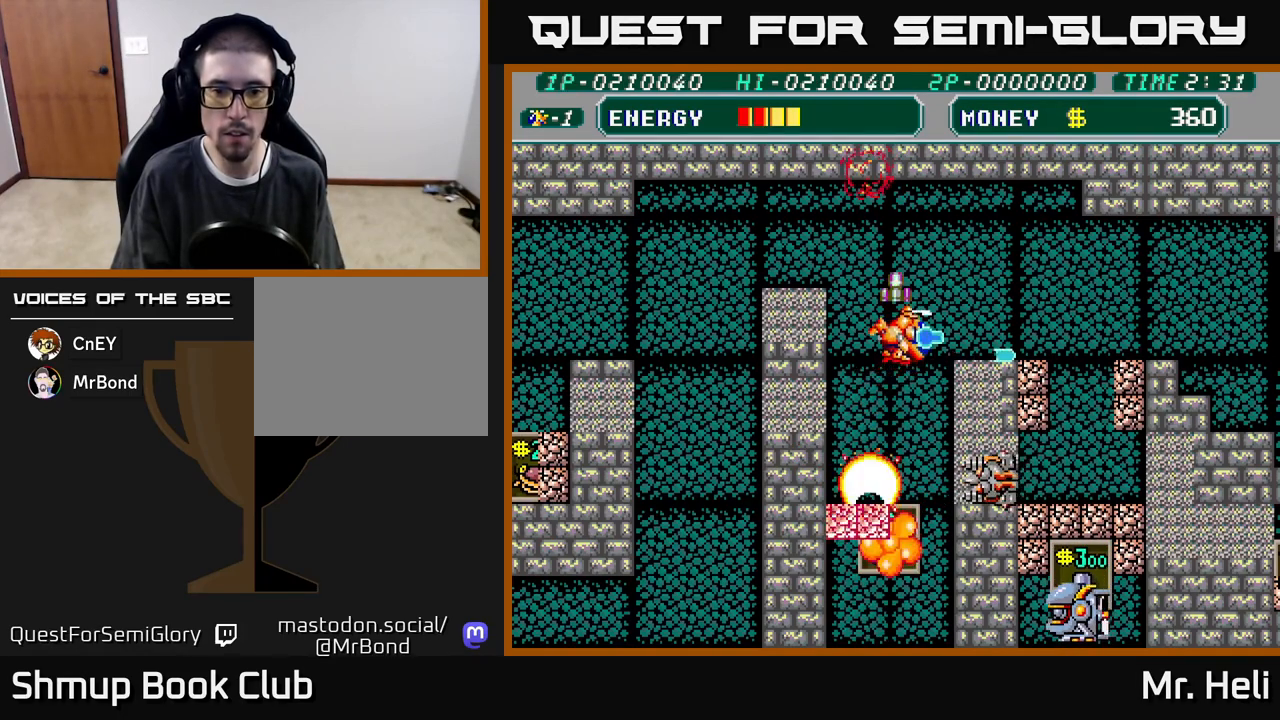
{"buttons": ["DPAD_RIGHT"], "left_stick": "center", "right_stick": "center", "events": [[100, "A", "up"], [100, "X", "up"], [167, "X", "down"], [183, "A", "down"], [183, "DPAD_UP", "up"], [267, "A", "up"], [283, "X", "up"]]}
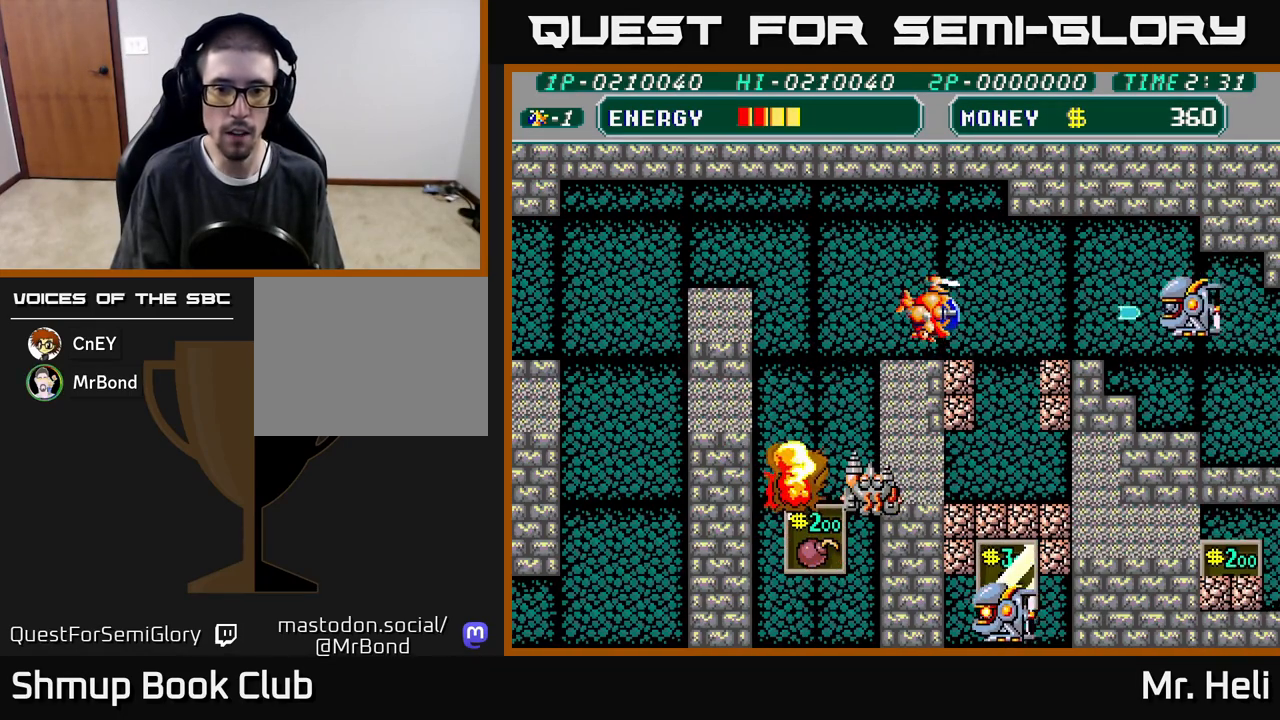
{"buttons": ["A", "DPAD_LEFT"], "left_stick": "center", "right_stick": "center", "events": [[33, "DPAD_DOWN", "down"], [183, "DPAD_RIGHT", "up"], [217, "DPAD_LEFT", "down"], [217, "X", "down"], [300, "DPAD_LEFT", "up"], [300, "X", "up"], [333, "A", "down"], [333, "DPAD_RIGHT", "down"], [350, "DPAD_DOWN", "up"], [367, "X", "down"], [383, "DPAD_DOWN", "down"], [433, "A", "up"], [433, "DPAD_RIGHT", "up"], [467, "DPAD_LEFT", "down"], [467, "X", "up"], [500, "A", "down"], [500, "DPAD_DOWN", "up"]]}
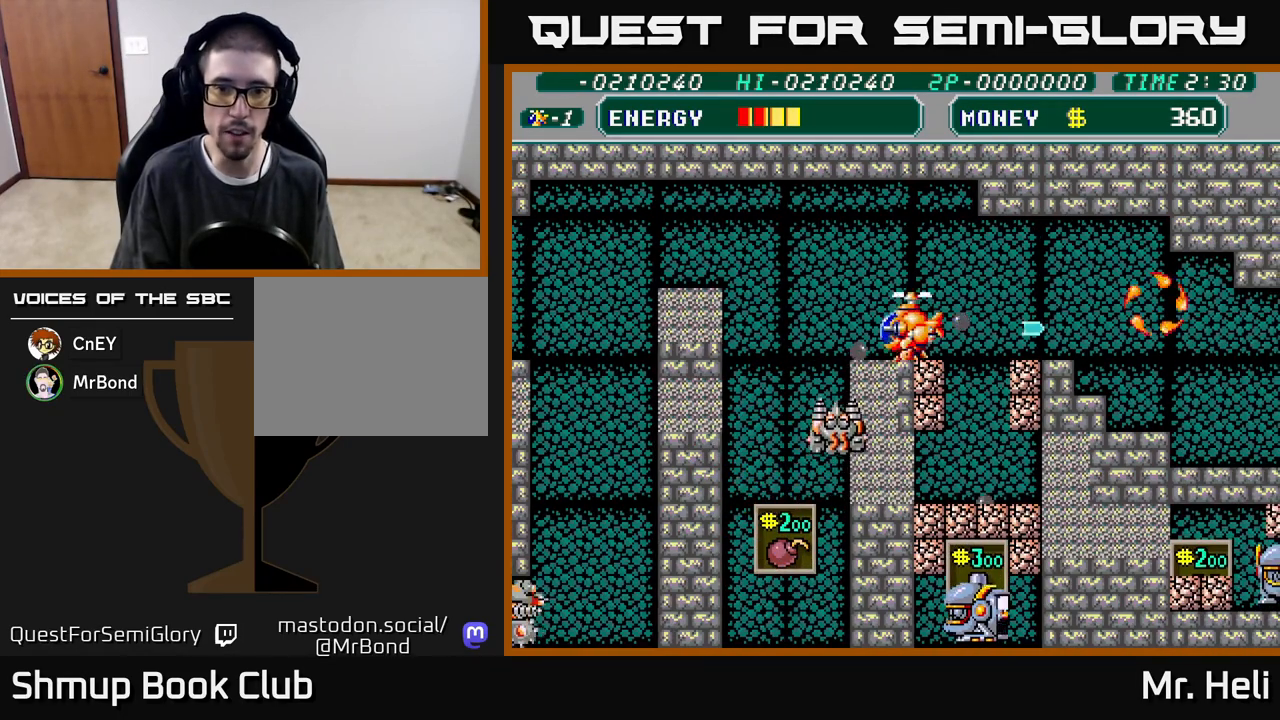
{"buttons": ["DPAD_RIGHT"], "left_stick": "center", "right_stick": "center", "events": [[17, "X", "down"], [100, "A", "up"], [100, "X", "up"], [133, "DPAD_DOWN", "down"], [133, "DPAD_LEFT", "up"], [150, "A", "down"], [150, "X", "down"], [167, "DPAD_RIGHT", "down"], [183, "DPAD_DOWN", "up"], [233, "X", "up"], [250, "A", "up"], [300, "A", "down"], [300, "DPAD_DOWN", "down"], [300, "X", "down"], [367, "DPAD_DOWN", "up"], [400, "A", "up"], [400, "X", "up"]]}
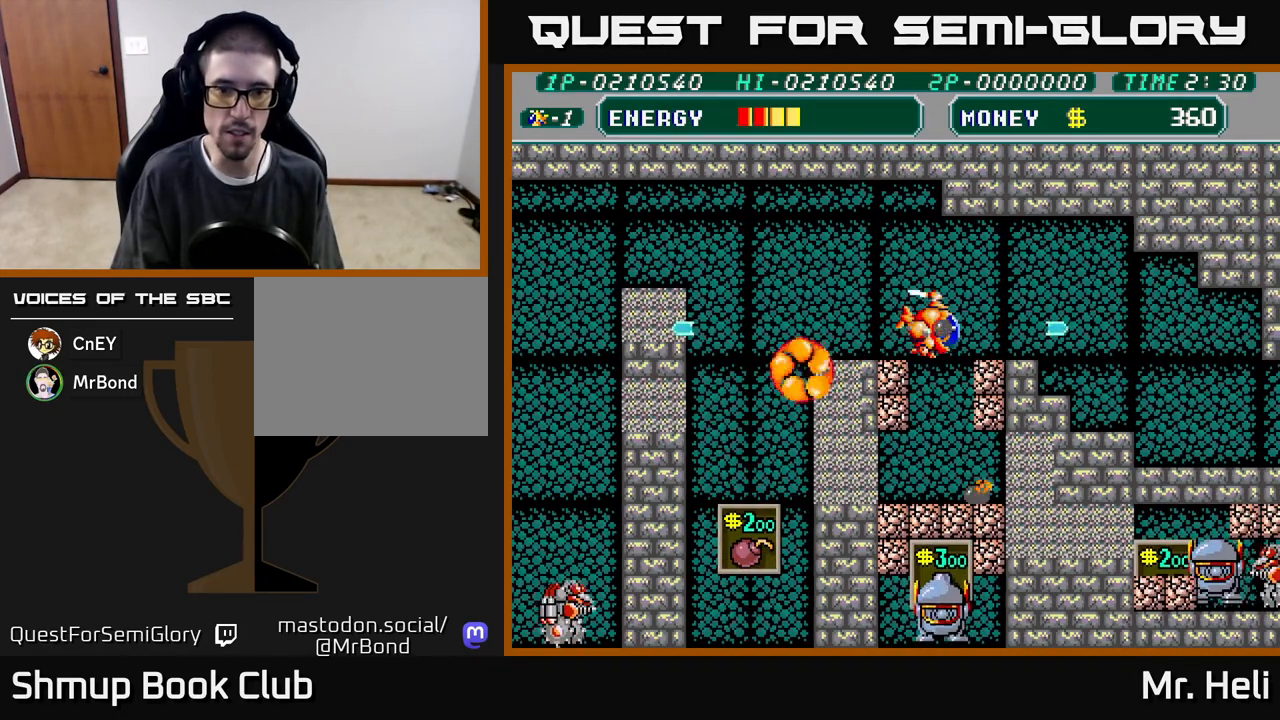
{"buttons": ["X", "DPAD_DOWN"], "left_stick": "center", "right_stick": "center", "events": [[50, "DPAD_RIGHT", "up"], [83, "DPAD_LEFT", "down"], [150, "A", "down"], [150, "X", "down"], [183, "DPAD_DOWN", "down"], [217, "DPAD_LEFT", "up"], [250, "A", "up"], [250, "DPAD_RIGHT", "down"], [250, "X", "up"], [333, "A", "down"], [333, "X", "down"], [367, "DPAD_RIGHT", "up"], [433, "A", "up"], [450, "X", "up"], [500, "X", "down"]]}
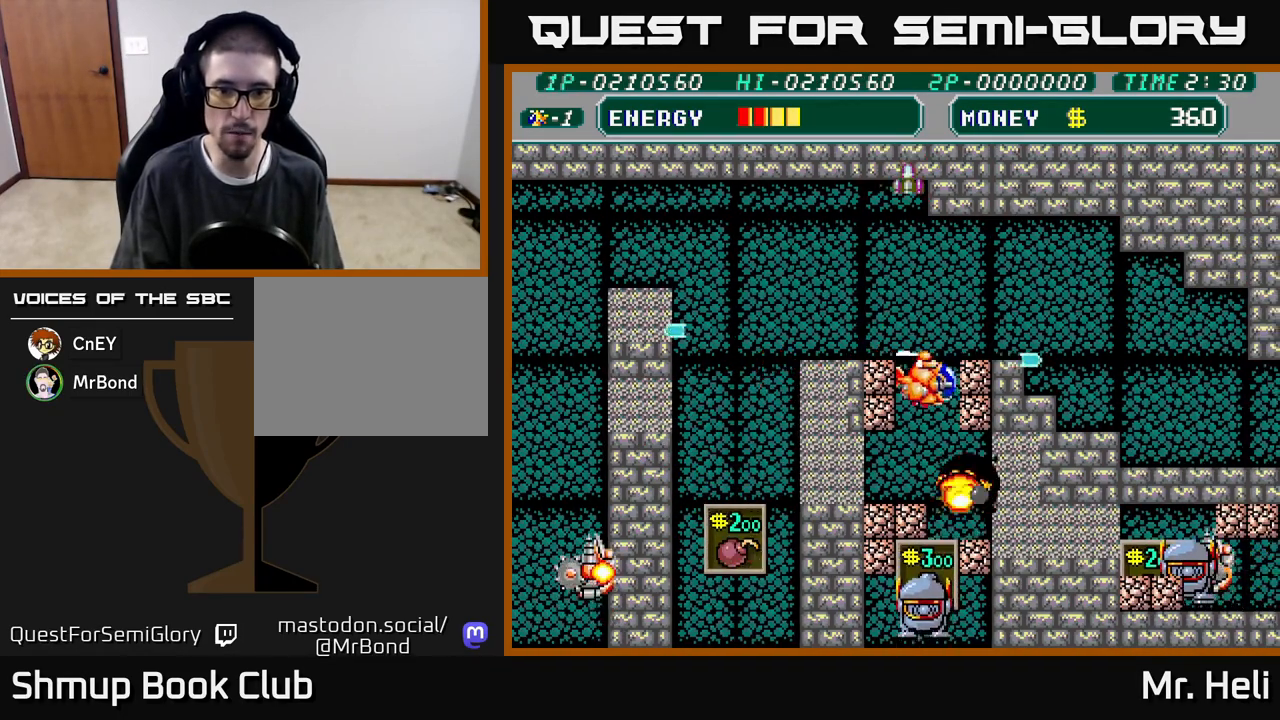
{"buttons": ["DPAD_DOWN", "DPAD_LEFT"], "left_stick": "center", "right_stick": "center", "events": [[33, "A", "down"], [67, "DPAD_RIGHT", "down"], [117, "A", "up"], [117, "X", "up"], [133, "DPAD_RIGHT", "up"], [183, "DPAD_LEFT", "down"], [183, "X", "down"], [200, "A", "down"], [317, "A", "up"], [317, "X", "up"], [383, "X", "down"], [433, "A", "down"], [467, "A", "up"], [500, "X", "up"]]}
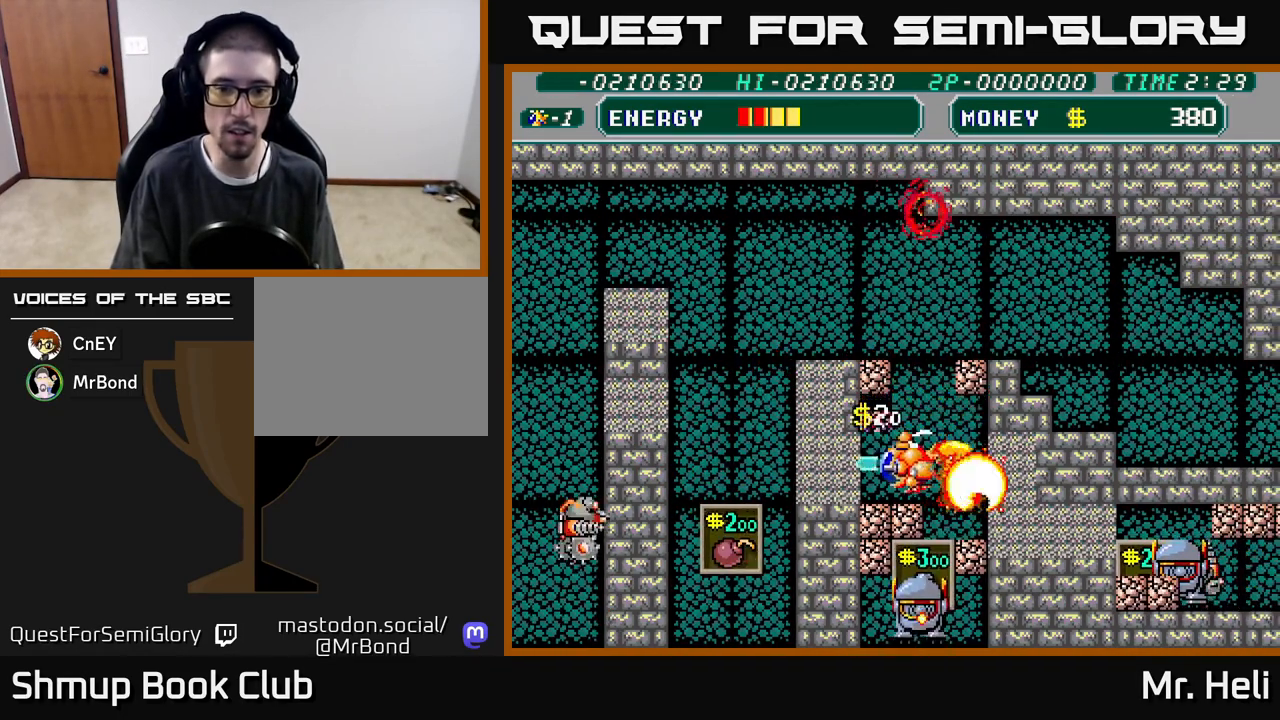
{"buttons": ["X", "DPAD_LEFT"], "left_stick": "center", "right_stick": "center", "events": [[67, "X", "down"], [100, "A", "down"], [183, "A", "up"], [183, "X", "up"], [233, "DPAD_LEFT", "up"], [250, "X", "down"], [267, "A", "down"], [283, "DPAD_RIGHT", "down"], [350, "DPAD_RIGHT", "up"], [350, "X", "up"], [383, "DPAD_LEFT", "down"], [400, "DPAD_DOWN", "up"], [417, "X", "down"], [500, "A", "up"]]}
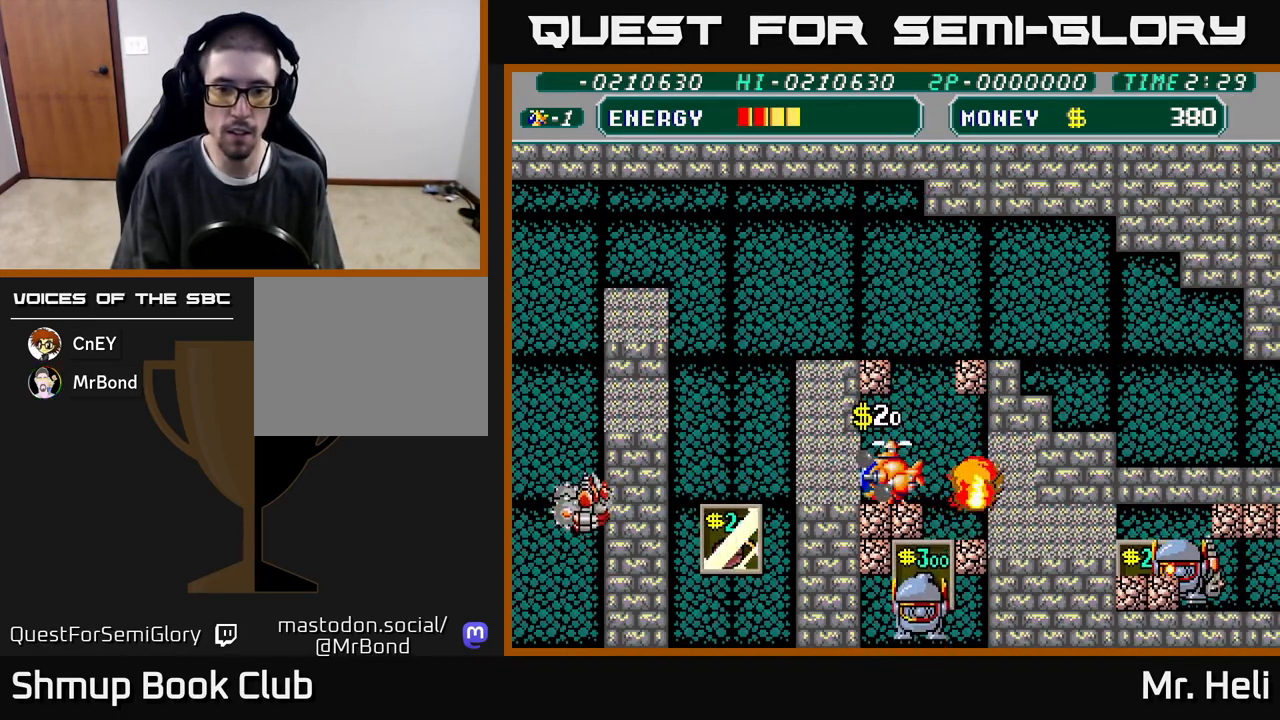
{"buttons": ["X", "DPAD_LEFT"], "left_stick": "center", "right_stick": "center", "events": [[17, "DPAD_DOWN", "down"], [17, "DPAD_LEFT", "up"], [17, "X", "up"], [50, "DPAD_RIGHT", "down"], [83, "A", "down"], [83, "X", "down"], [133, "DPAD_RIGHT", "up"], [167, "DPAD_LEFT", "down"], [200, "DPAD_DOWN", "up"], [200, "X", "up"], [217, "A", "up"], [250, "A", "down"], [267, "DPAD_LEFT", "up"], [267, "X", "down"], [283, "DPAD_RIGHT", "down"], [367, "DPAD_RIGHT", "up"], [367, "X", "up"], [400, "DPAD_LEFT", "down"], [450, "X", "down"], [483, "A", "up"]]}
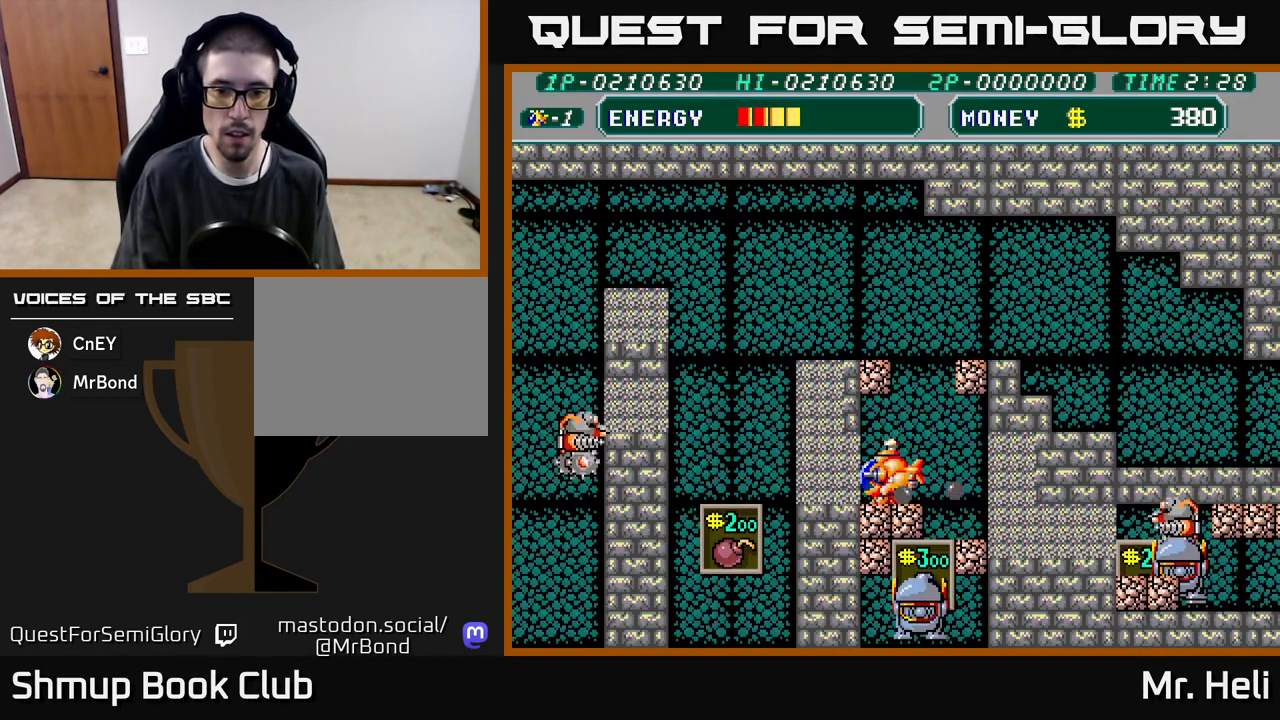
{"buttons": ["A", "X", "DPAD_LEFT"], "left_stick": "center", "right_stick": "center", "events": [[50, "DPAD_LEFT", "up"], [50, "X", "up"], [67, "DPAD_DOWN", "down"], [100, "DPAD_RIGHT", "down"], [117, "A", "down"], [117, "X", "down"], [167, "DPAD_RIGHT", "up"], [183, "DPAD_DOWN", "up"], [183, "DPAD_LEFT", "down"], [233, "X", "up"], [250, "A", "up"], [267, "A", "down"], [300, "X", "down"], [317, "A", "up"], [333, "DPAD_LEFT", "up"], [367, "DPAD_DOWN", "down"], [367, "DPAD_RIGHT", "down"], [417, "DPAD_RIGHT", "up"], [417, "X", "up"], [433, "A", "down"], [450, "DPAD_LEFT", "down"], [467, "DPAD_DOWN", "up"], [483, "X", "down"]]}
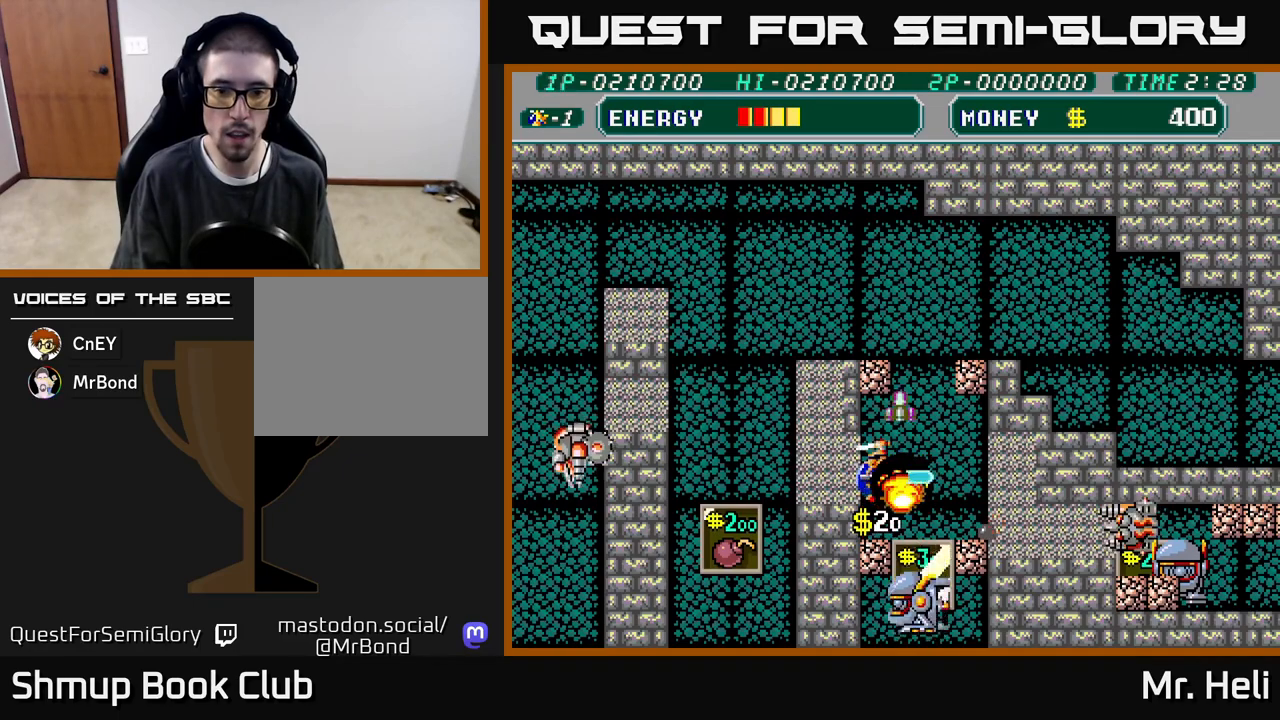
{"buttons": ["DPAD_UP", "DPAD_RIGHT"], "left_stick": "center", "right_stick": "center"}
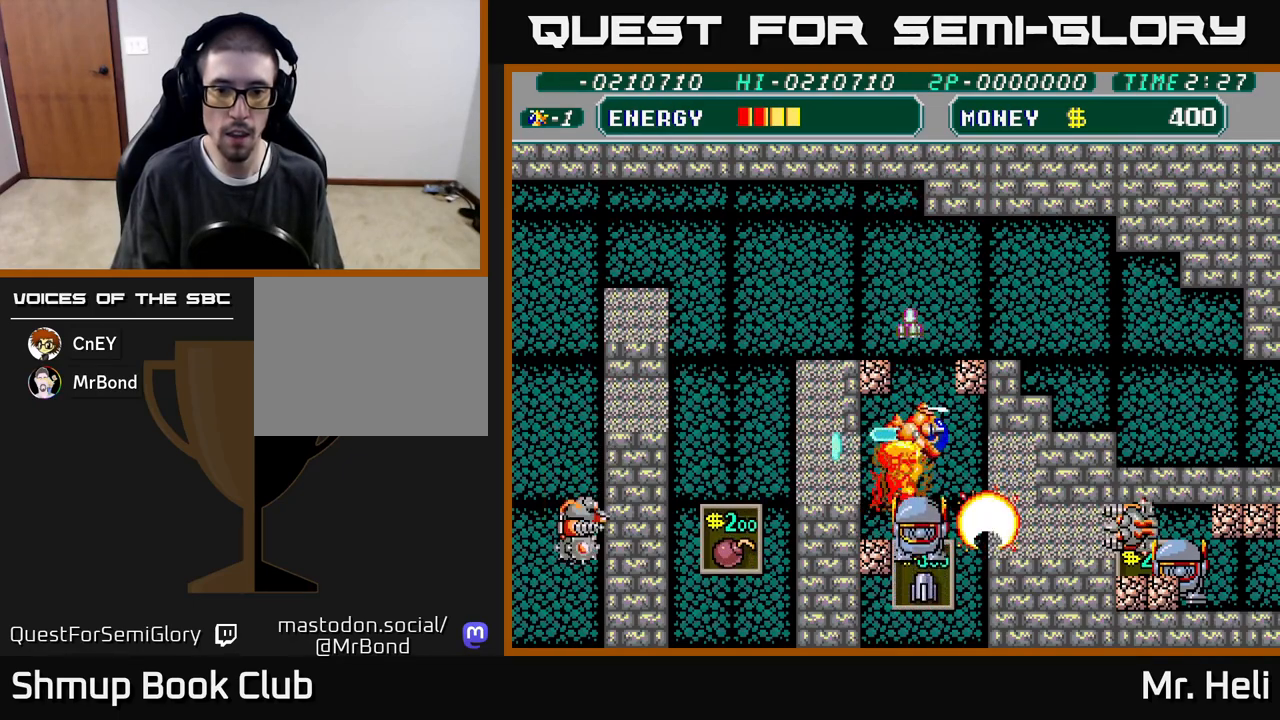
{"buttons": ["A", "X", "DPAD_UP"], "left_stick": "center", "right_stick": "center", "events": [[67, "A", "down"], [67, "X", "down"], [133, "DPAD_RIGHT", "up"], [183, "A", "up"], [183, "X", "up"], [250, "A", "down"], [250, "X", "down"], [267, "DPAD_LEFT", "down"], [317, "DPAD_LEFT", "up"], [350, "X", "up"], [367, "A", "up"], [433, "X", "down"], [450, "A", "down"]]}
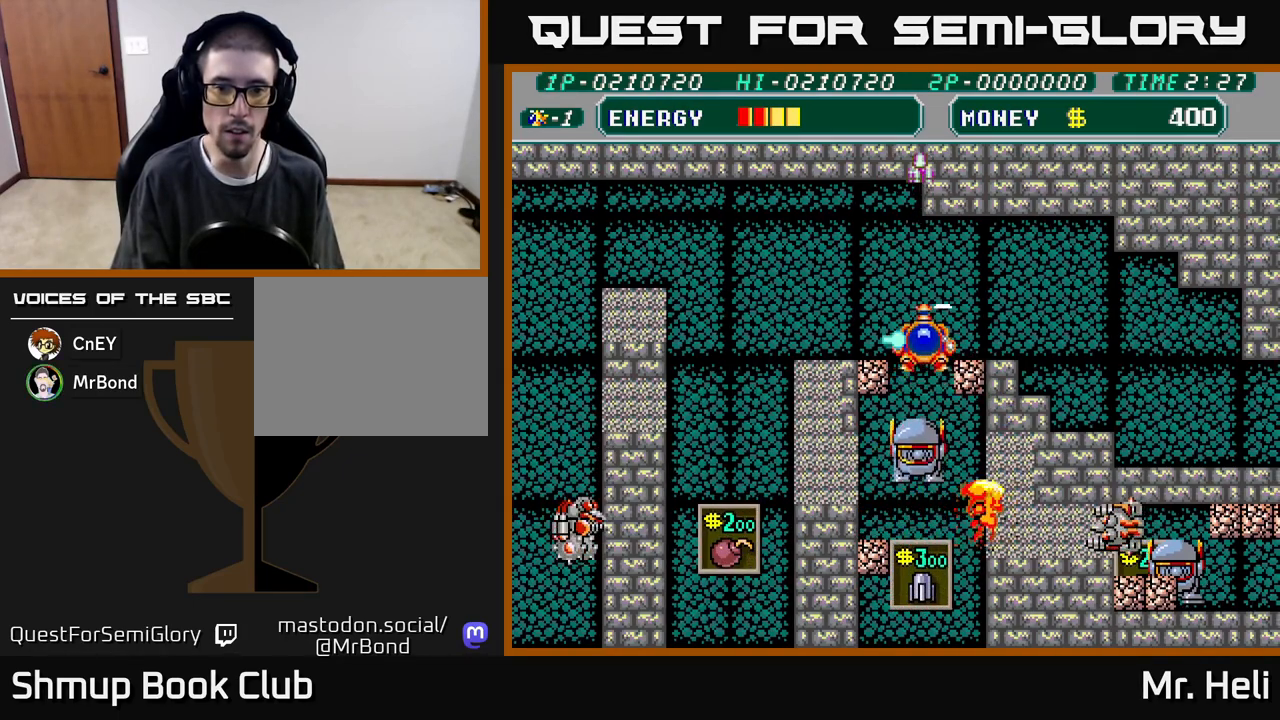
{"buttons": ["DPAD_LEFT"], "left_stick": "center", "right_stick": "center", "events": [[17, "A", "up"], [17, "DPAD_LEFT", "down"], [50, "X", "up"], [100, "X", "down"], [117, "A", "down"], [233, "DPAD_UP", "up"], [250, "X", "up"], [267, "A", "up"]]}
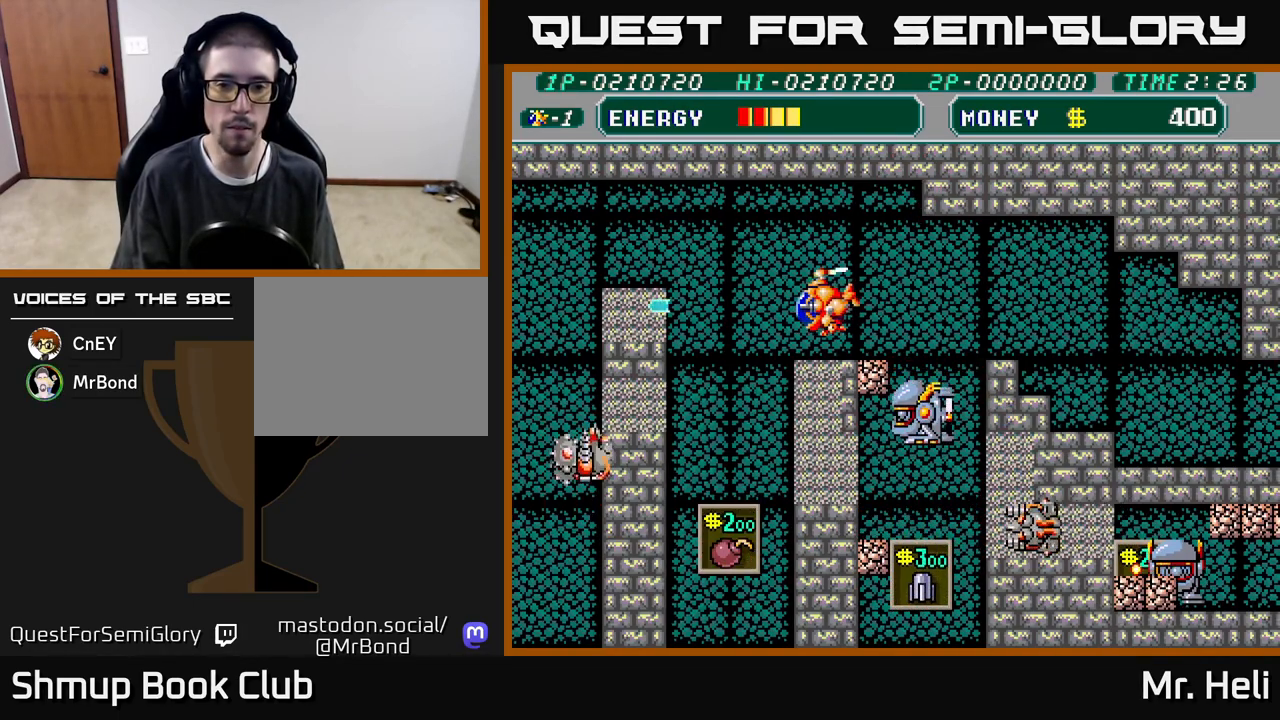
{"buttons": ["DPAD_DOWN"], "left_stick": "center", "right_stick": "center", "events": [[150, "DPAD_DOWN", "down"], [150, "DPAD_LEFT", "up"], [183, "DPAD_RIGHT", "down"], [217, "A", "down"], [267, "X", "down"], [283, "DPAD_RIGHT", "up"], [317, "A", "up"], [367, "X", "up"], [400, "X", "down"], [417, "A", "down"], [500, "A", "up"], [500, "X", "up"]]}
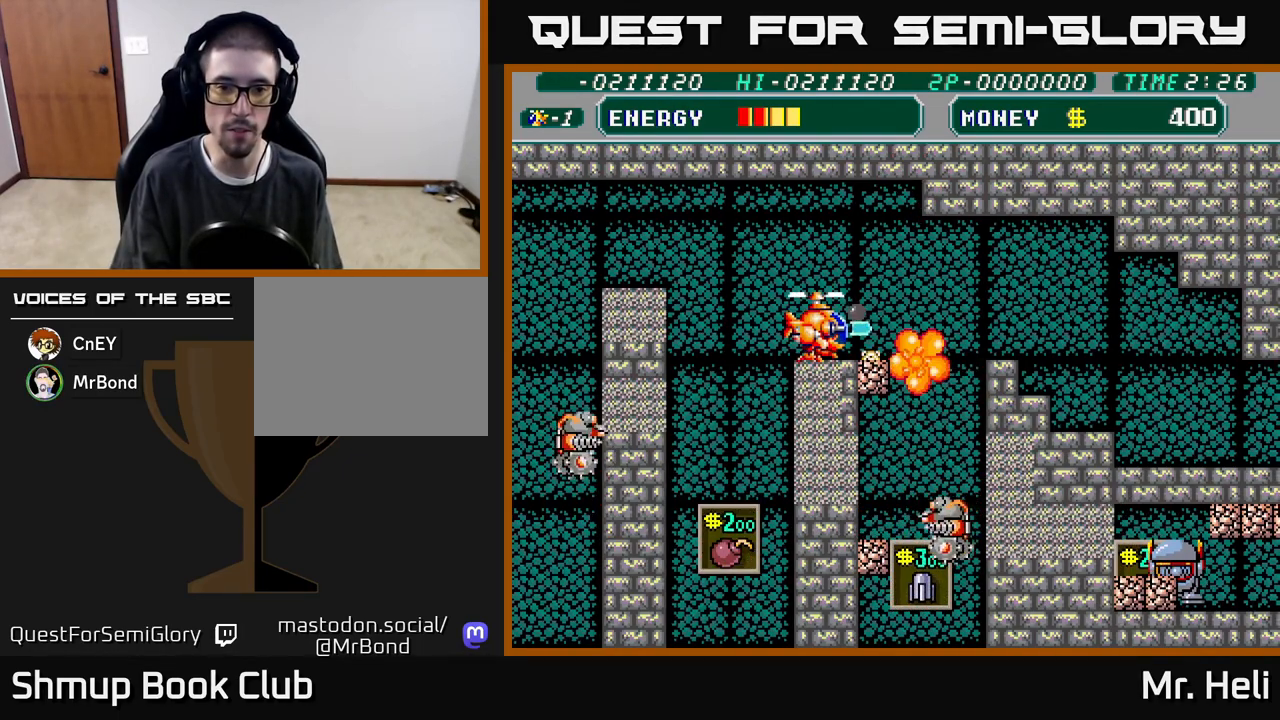
{"buttons": ["DPAD_DOWN"], "left_stick": "center", "right_stick": "center", "events": [[67, "A", "down"], [67, "X", "down"], [150, "DPAD_DOWN", "up"], [150, "X", "up"], [167, "A", "up"], [217, "A", "down"], [217, "X", "down"], [300, "DPAD_RIGHT", "down"], [317, "A", "up"], [317, "DPAD_DOWN", "down"], [317, "X", "up"], [333, "DPAD_RIGHT", "up"], [383, "A", "down"], [383, "X", "down"], [467, "X", "up"], [483, "A", "up"]]}
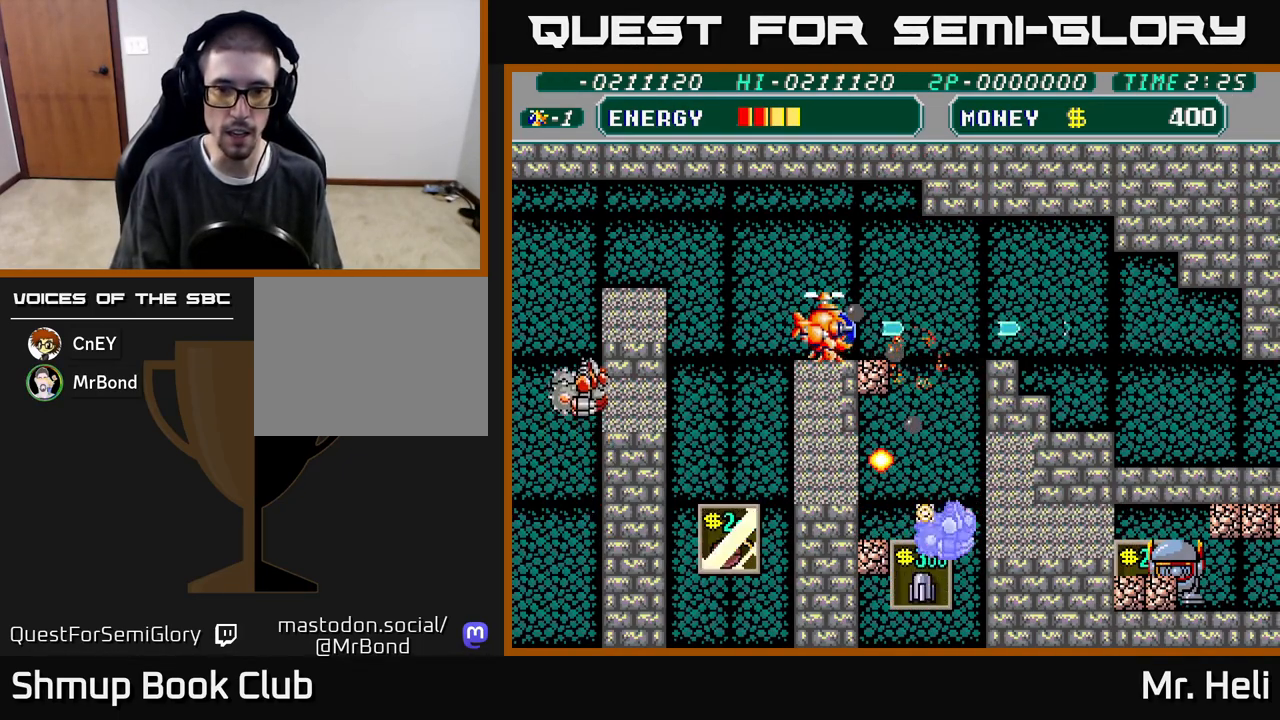
{"buttons": ["A", "X", "DPAD_DOWN", "DPAD_RIGHT"], "left_stick": "center", "right_stick": "center", "events": [[33, "A", "down"], [33, "DPAD_DOWN", "up"], [50, "X", "down"], [83, "DPAD_UP", "down"], [133, "DPAD_RIGHT", "down"], [167, "A", "up"], [167, "X", "up"], [217, "A", "down"], [217, "X", "down"], [300, "DPAD_UP", "up"], [317, "X", "up"], [333, "A", "up"], [433, "DPAD_DOWN", "down"], [450, "X", "down"], [467, "A", "down"]]}
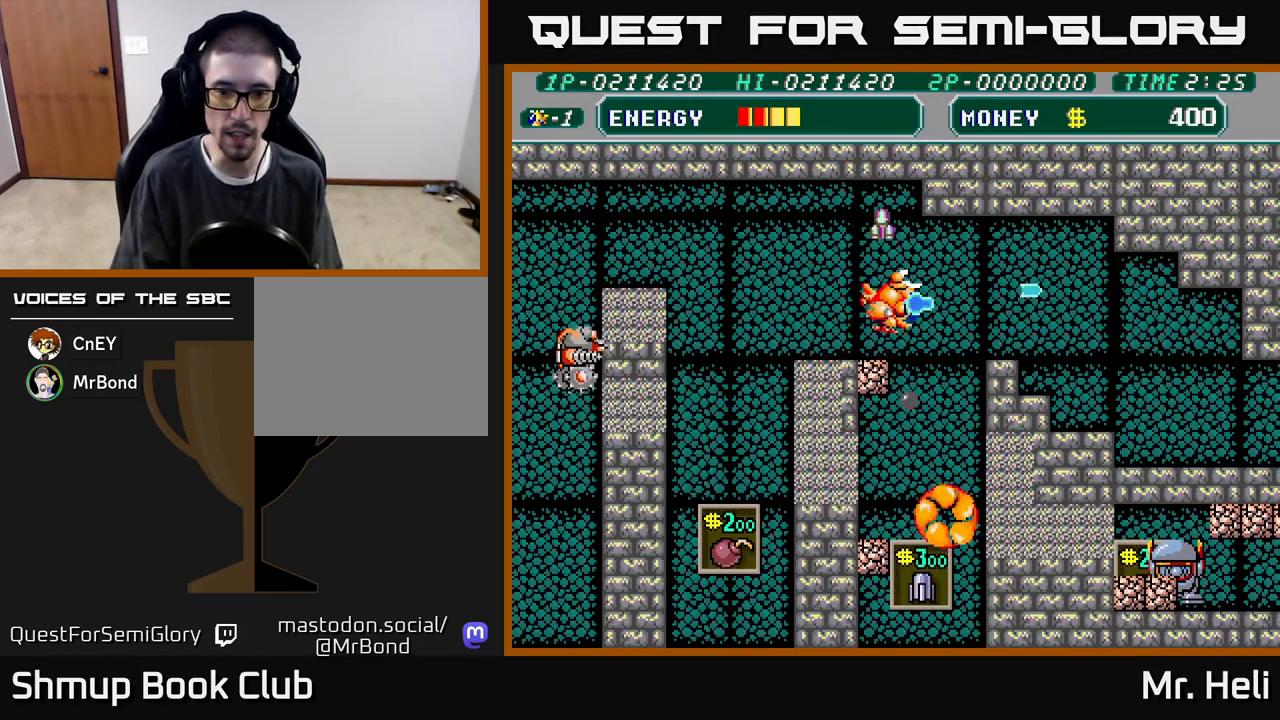
{"buttons": ["DPAD_DOWN", "DPAD_LEFT"], "left_stick": "center", "right_stick": "center", "events": [[83, "A", "up"], [100, "X", "up"], [317, "DPAD_RIGHT", "up"], [333, "DPAD_DOWN", "up"], [350, "DPAD_LEFT", "down"], [383, "A", "down"], [450, "A", "up"], [500, "DPAD_DOWN", "down"]]}
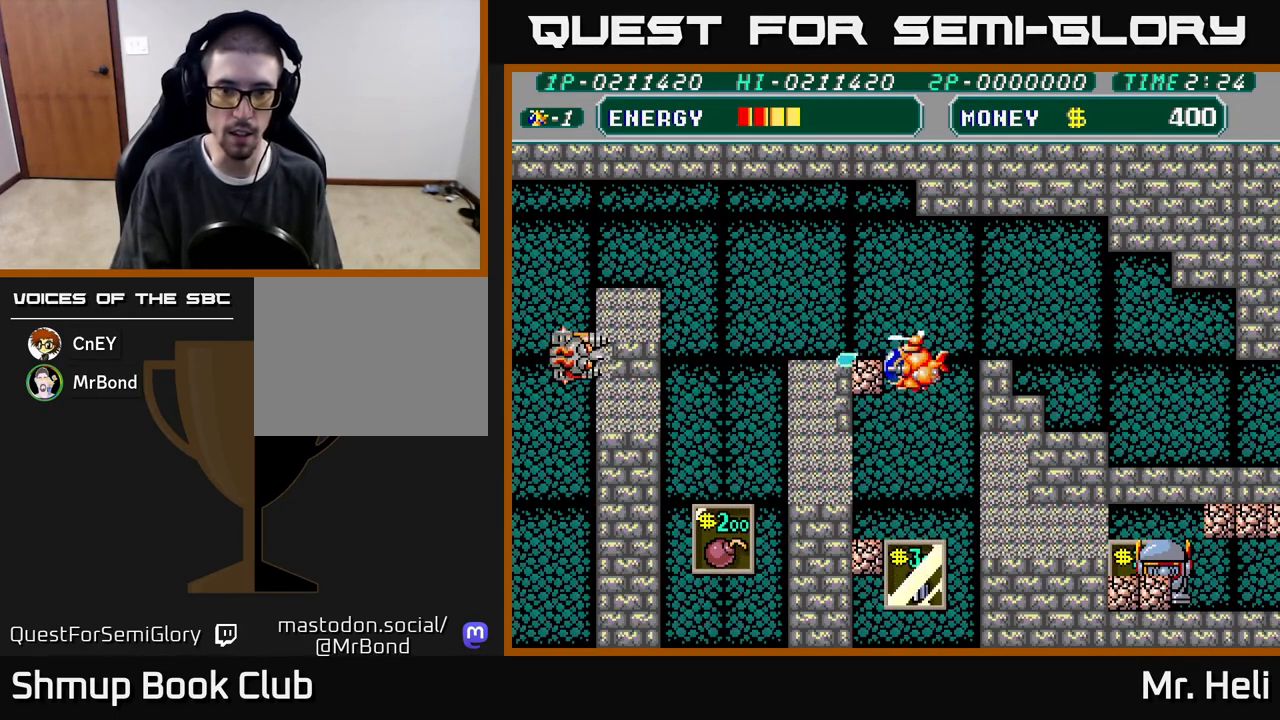
{"buttons": ["DPAD_DOWN"], "left_stick": "center", "right_stick": "center", "events": [[17, "A", "down"], [17, "DPAD_LEFT", "up"], [133, "A", "up"], [200, "X", "down"], [217, "A", "down"], [300, "A", "up"], [300, "X", "up"]]}
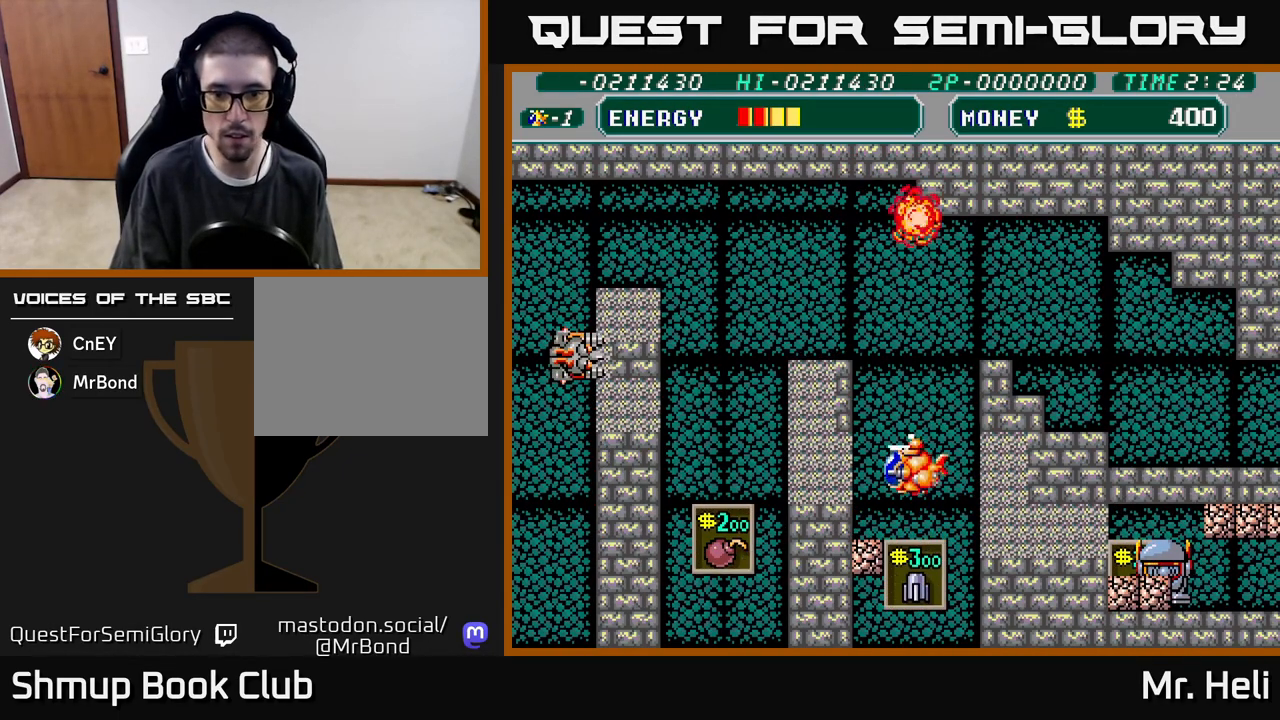
{"buttons": ["A"], "left_stick": "center", "right_stick": "center", "events": [[417, "A", "down"], [483, "DPAD_DOWN", "up"]]}
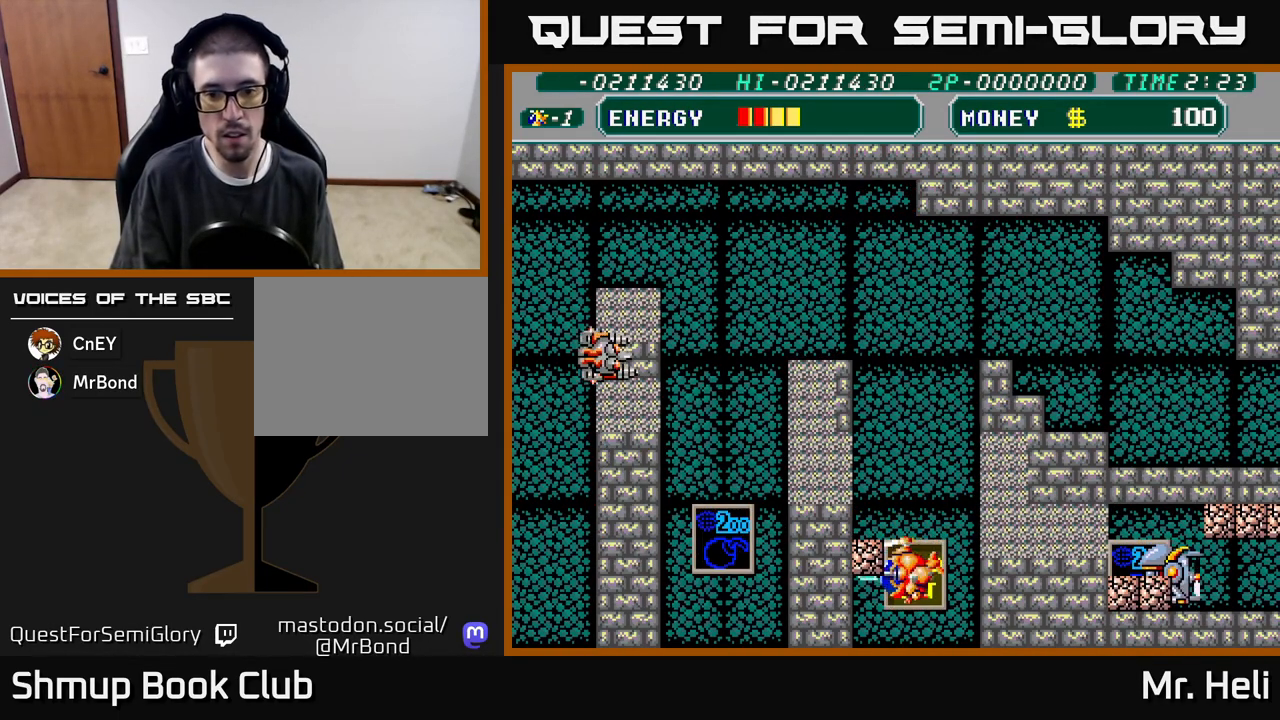
{"buttons": ["DPAD_UP"], "left_stick": "center", "right_stick": "center", "events": [[17, "A", "up"], [17, "DPAD_LEFT", "down"], [50, "DPAD_UP", "down"], [50, "X", "down"], [150, "X", "up"], [183, "DPAD_LEFT", "up"], [233, "A", "down"], [233, "X", "down"], [333, "A", "up"], [333, "X", "up"], [383, "A", "down"], [383, "X", "down"], [467, "X", "up"], [500, "A", "up"]]}
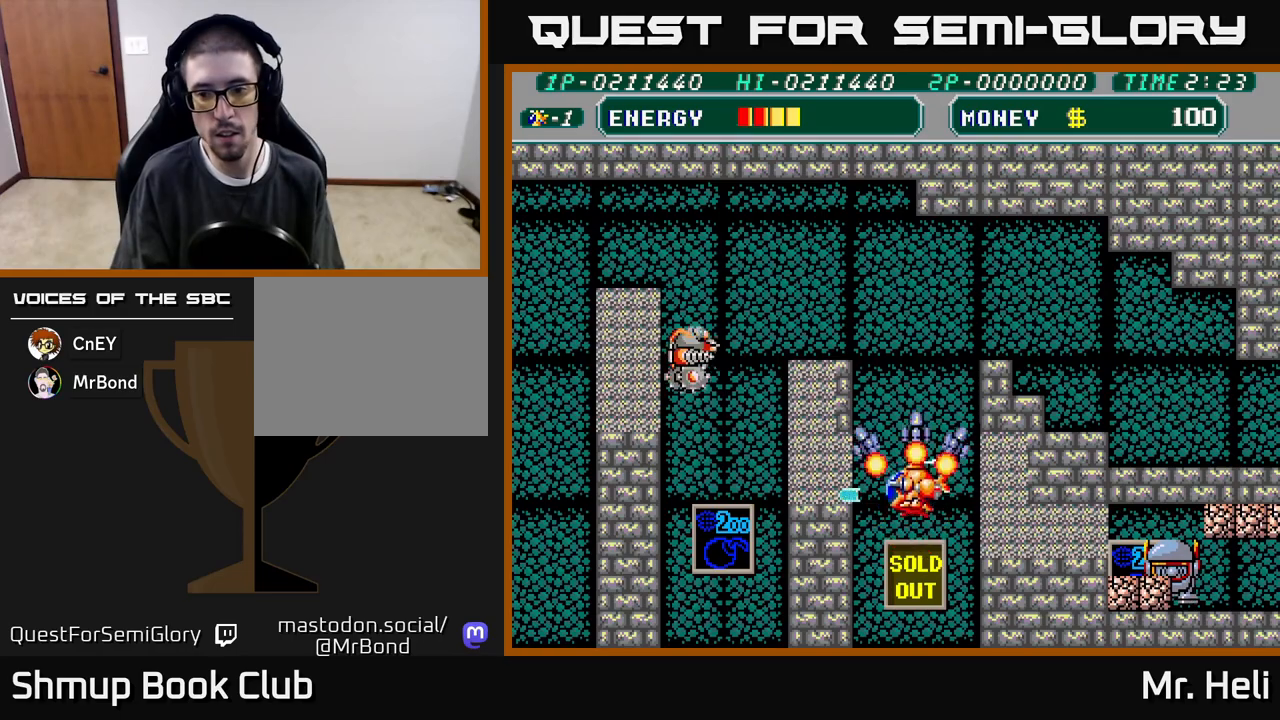
{"buttons": ["DPAD_UP"], "left_stick": "center", "right_stick": "center", "events": []}
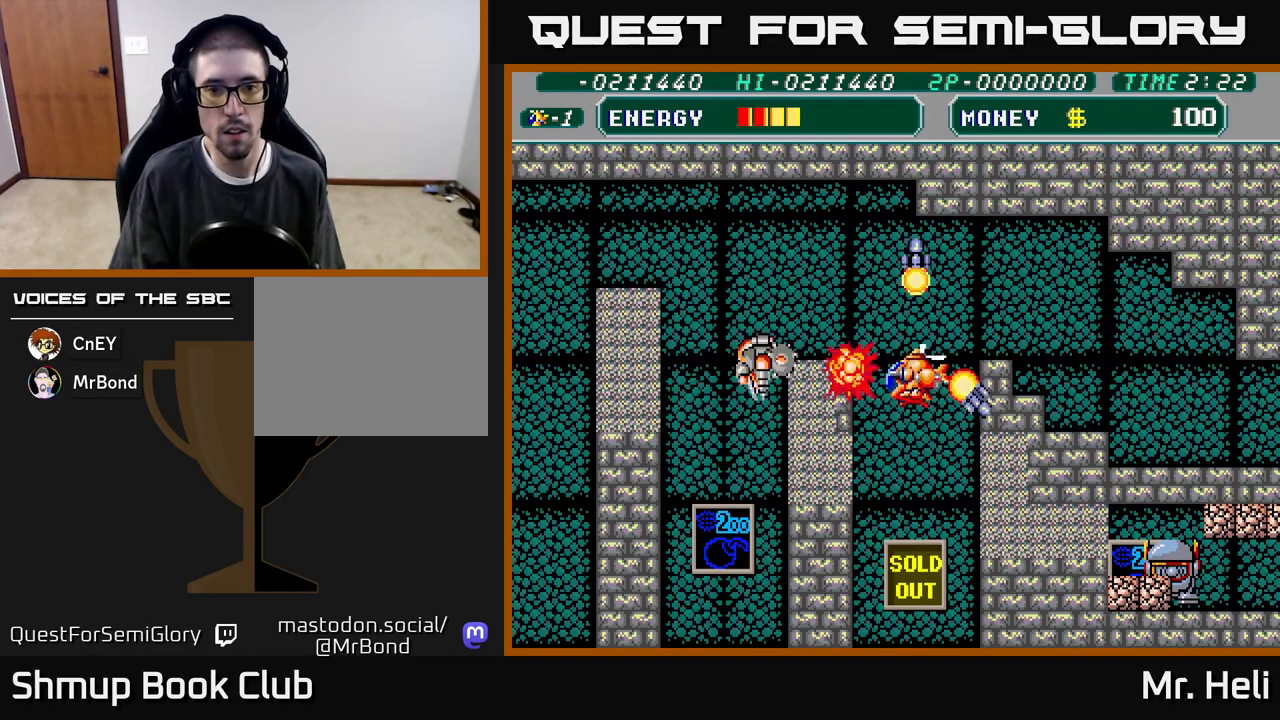
{"buttons": ["A", "X", "DPAD_DOWN", "DPAD_RIGHT"], "left_stick": "center", "right_stick": "center", "events": [[133, "X", "down"], [217, "DPAD_RIGHT", "down"], [217, "X", "up"], [250, "DPAD_UP", "up"], [283, "A", "down"], [300, "X", "down"], [333, "DPAD_UP", "down"], [367, "X", "up"], [383, "A", "up"], [383, "DPAD_RIGHT", "up"], [400, "DPAD_UP", "up"], [417, "DPAD_RIGHT", "down"], [450, "X", "down"], [467, "DPAD_DOWN", "down"], [483, "A", "down"]]}
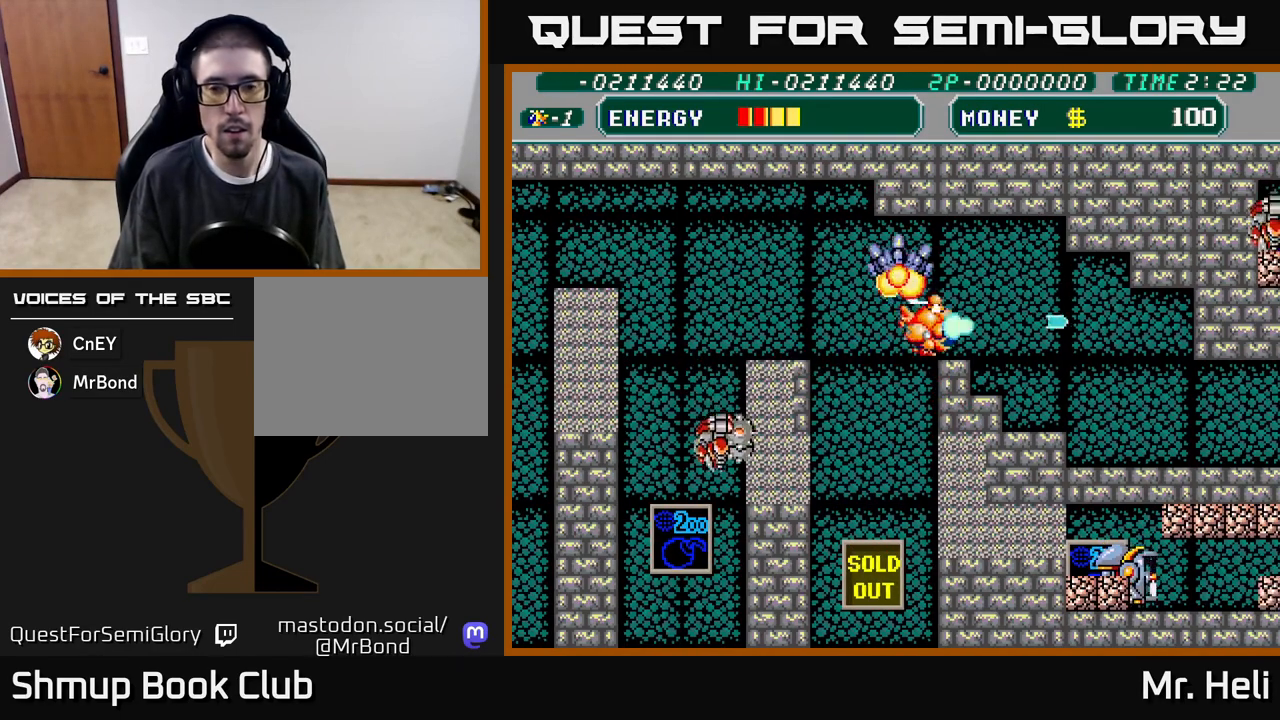
{"buttons": ["DPAD_DOWN", "DPAD_RIGHT"], "left_stick": "center", "right_stick": "center", "events": [[33, "A", "up"], [83, "X", "up"], [133, "DPAD_DOWN", "up"], [150, "A", "down"], [167, "X", "down"], [250, "X", "up"], [267, "A", "up"], [333, "DPAD_DOWN", "down"]]}
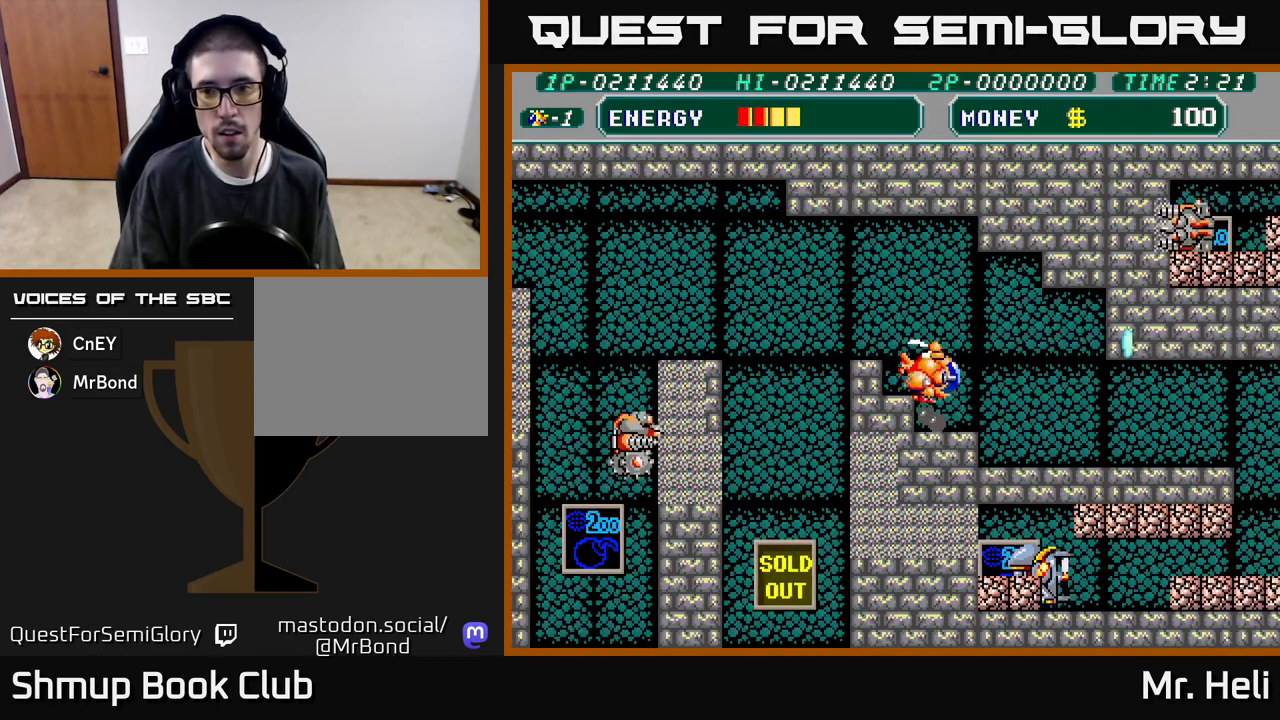
{"buttons": ["DPAD_DOWN", "DPAD_RIGHT"], "left_stick": "center", "right_stick": "center", "events": [[17, "X", "down"], [50, "X", "up"]]}
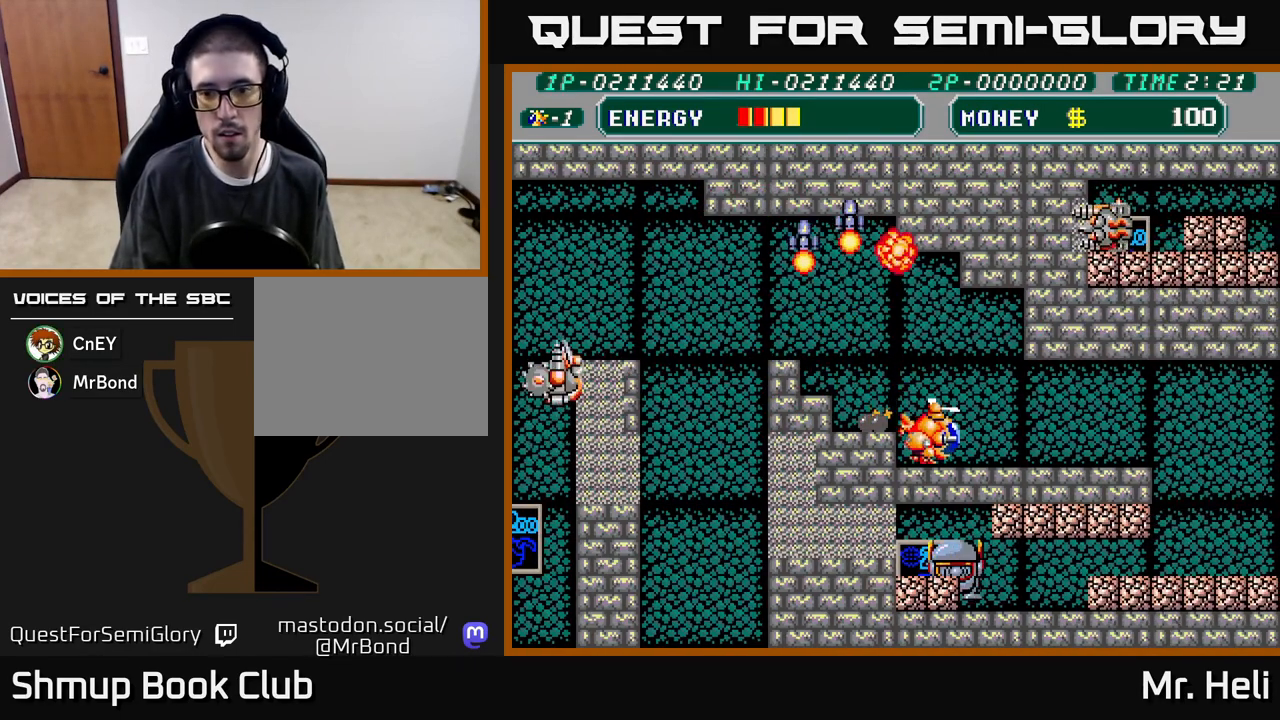
{"buttons": ["DPAD_DOWN", "DPAD_RIGHT"], "left_stick": "center", "right_stick": "center", "events": [[117, "DPAD_RIGHT", "up"], [133, "A", "down"], [133, "DPAD_DOWN", "up"], [150, "DPAD_LEFT", "down"], [283, "A", "up"], [350, "DPAD_LEFT", "up"], [383, "DPAD_DOWN", "down"], [383, "DPAD_RIGHT", "down"]]}
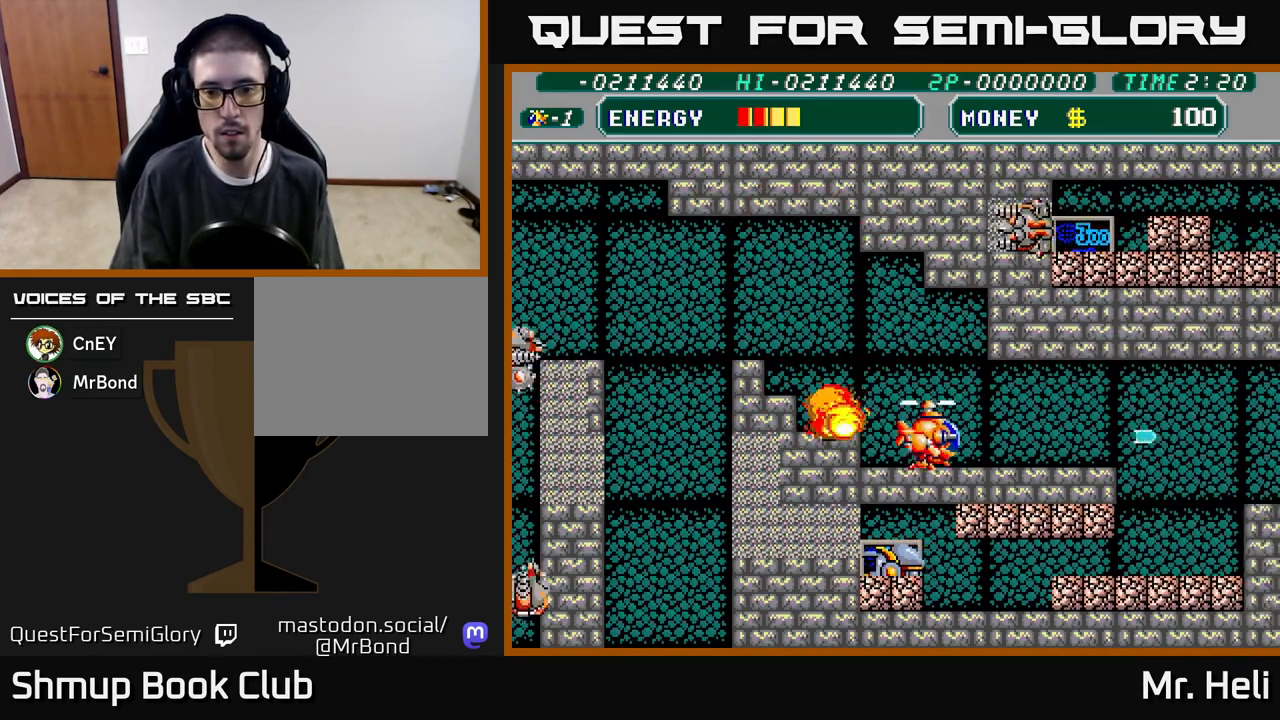
{"buttons": ["A", "X", "DPAD_DOWN", "DPAD_RIGHT"], "left_stick": "center", "right_stick": "center", "events": [[483, "X", "down"], [500, "A", "down"]]}
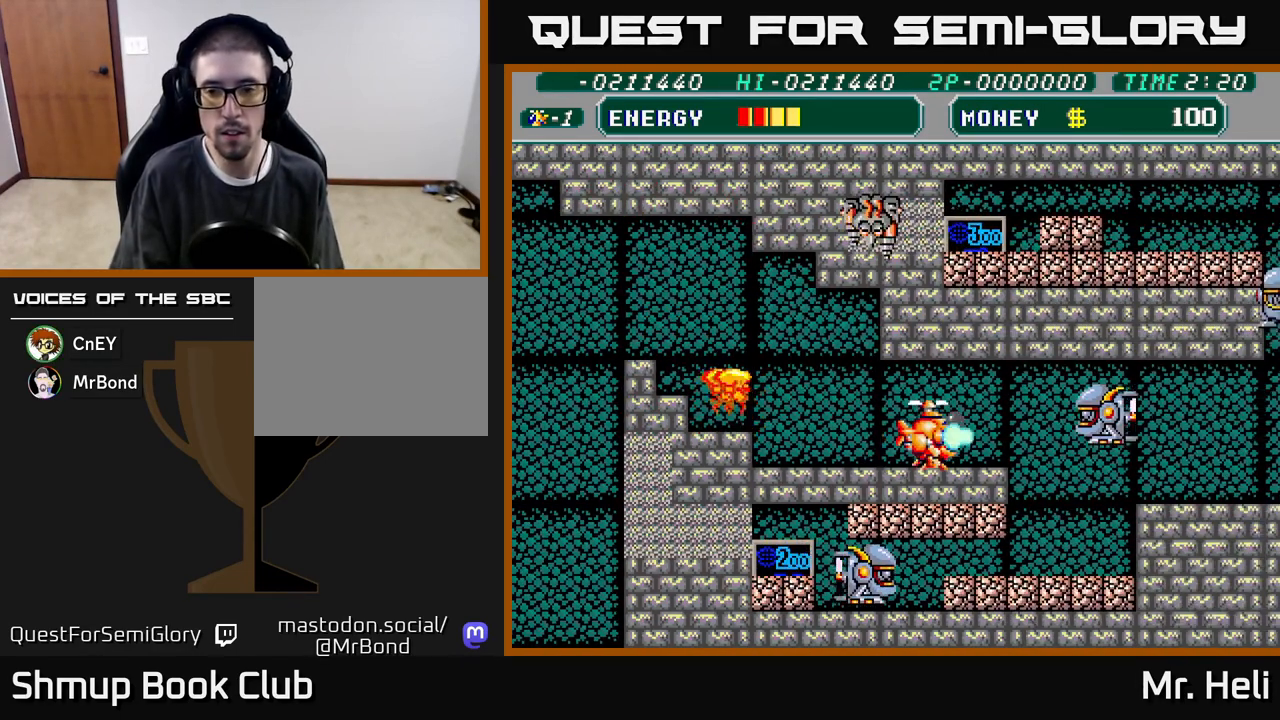
{"buttons": ["DPAD_LEFT"], "left_stick": "center", "right_stick": "center", "events": [[50, "A", "up"], [50, "X", "up"], [117, "A", "down"], [117, "X", "down"], [183, "A", "up"], [183, "X", "up"], [200, "DPAD_DOWN", "up"], [233, "DPAD_RIGHT", "up"], [250, "A", "down"], [250, "X", "down"], [267, "DPAD_LEFT", "down"], [317, "X", "up"], [333, "A", "up"]]}
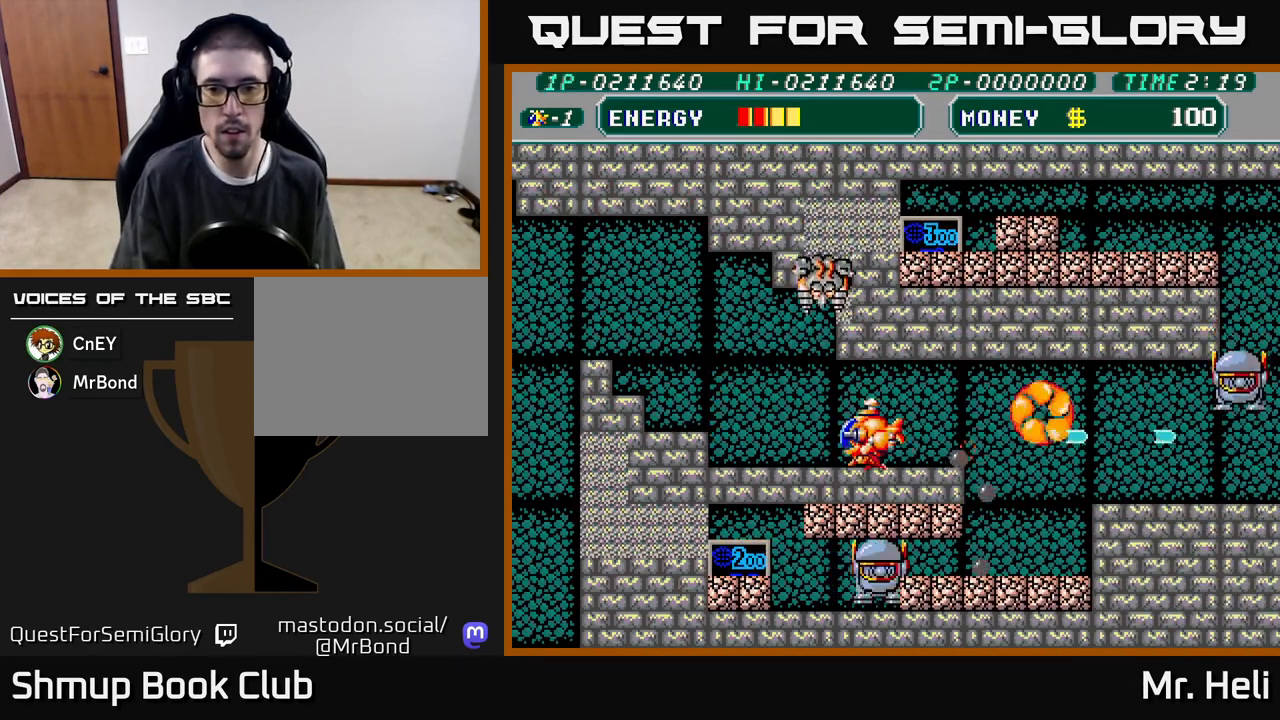
{"buttons": ["DPAD_RIGHT"], "left_stick": "center", "right_stick": "center", "events": [[33, "DPAD_LEFT", "up"], [67, "DPAD_RIGHT", "down"], [167, "DPAD_DOWN", "down"], [183, "A", "down"], [183, "X", "down"], [217, "DPAD_RIGHT", "up"], [267, "DPAD_LEFT", "down"], [283, "A", "up"], [283, "X", "up"], [333, "DPAD_DOWN", "up"], [350, "A", "down"], [350, "DPAD_LEFT", "up"], [350, "X", "down"], [367, "DPAD_RIGHT", "down"], [433, "A", "up"], [433, "X", "up"]]}
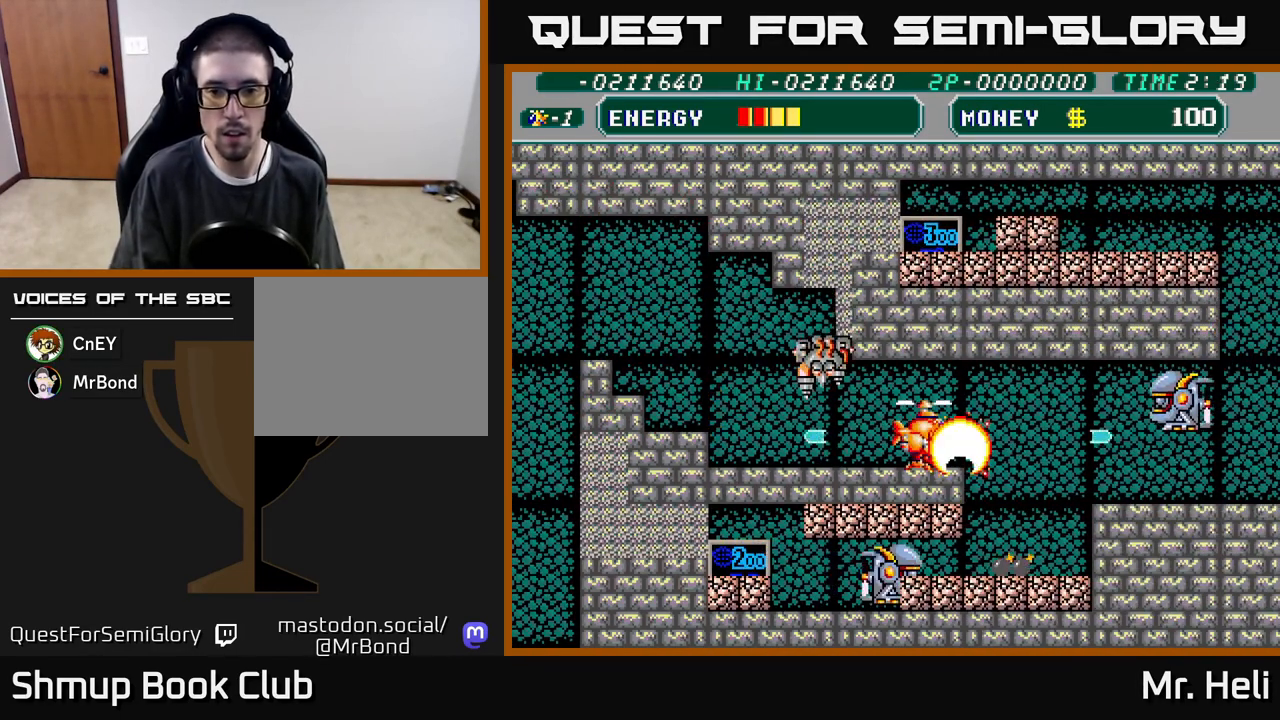
{"buttons": ["A", "X", "DPAD_DOWN"], "left_stick": "center", "right_stick": "center", "events": [[17, "A", "down"], [17, "X", "down"], [100, "A", "up"], [100, "X", "up"], [167, "A", "down"], [167, "X", "down"], [217, "DPAD_UP", "down"], [250, "DPAD_RIGHT", "up"], [267, "A", "up"], [267, "X", "up"], [333, "A", "down"], [333, "X", "down"], [350, "DPAD_RIGHT", "down"], [350, "DPAD_UP", "up"], [417, "A", "up"], [417, "DPAD_DOWN", "down"], [417, "X", "up"], [433, "DPAD_RIGHT", "up"], [467, "A", "down"], [483, "X", "down"]]}